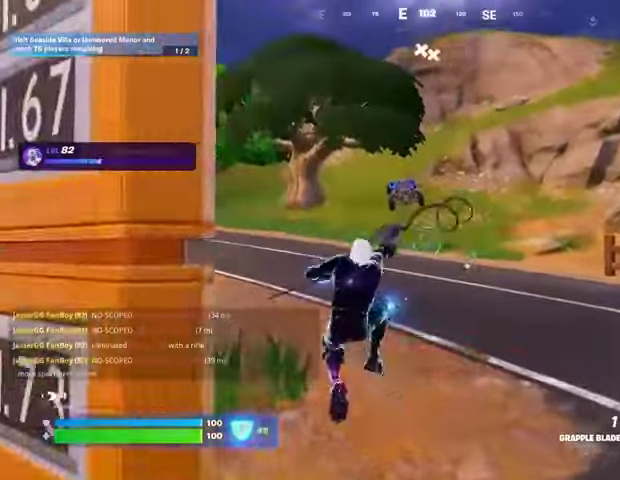
Gameplay with a controller (PlayStation layout); each line is a JSON object with the inputs held at the frame after it. "events" lists button and stick changes between this image and that frame as [ms after this image, input, new state], when the widget could be followed in between.
{"buttons": [], "left_stick": "up-left", "right_stick": "center", "events": [[67, "right_stick", "left"], [167, "right_stick", "center"]]}
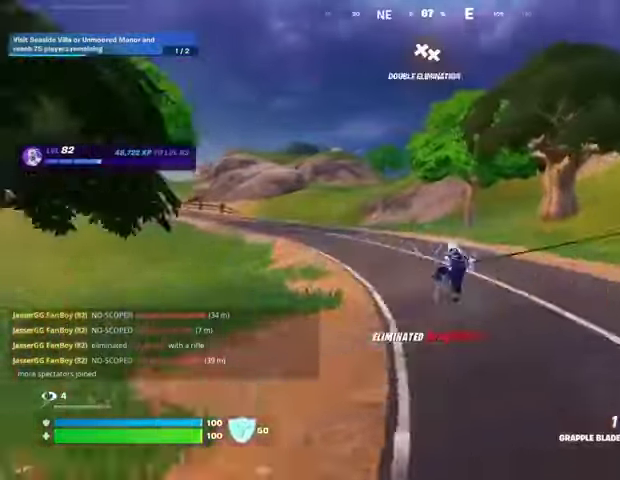
{"buttons": [], "left_stick": "up-left", "right_stick": "center", "events": []}
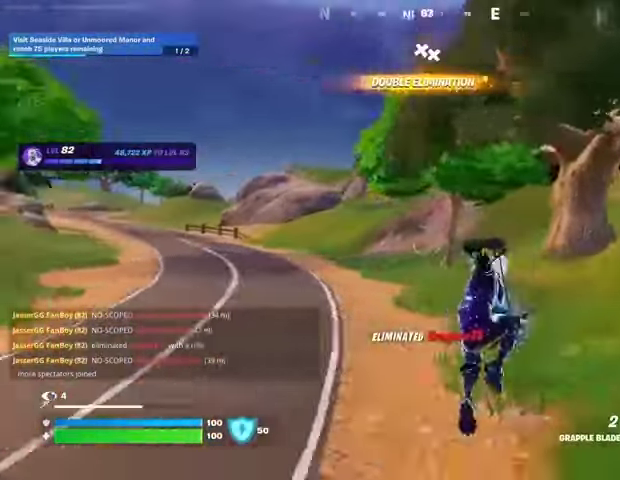
{"buttons": [], "left_stick": "up", "right_stick": "center", "events": [[167, "left_stick", "up"], [300, "right_stick", "up-right"], [367, "left_stick", "up-right"], [400, "right_stick", "center"], [500, "left_stick", "up"]]}
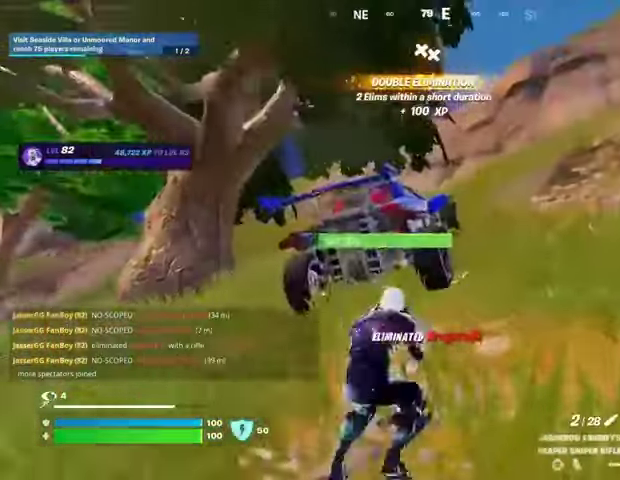
{"buttons": [], "left_stick": "right", "right_stick": "left", "events": [[100, "SQUARE", "down"], [167, "SQUARE", "up"], [400, "right_stick", "left"], [433, "left_stick", "right"]]}
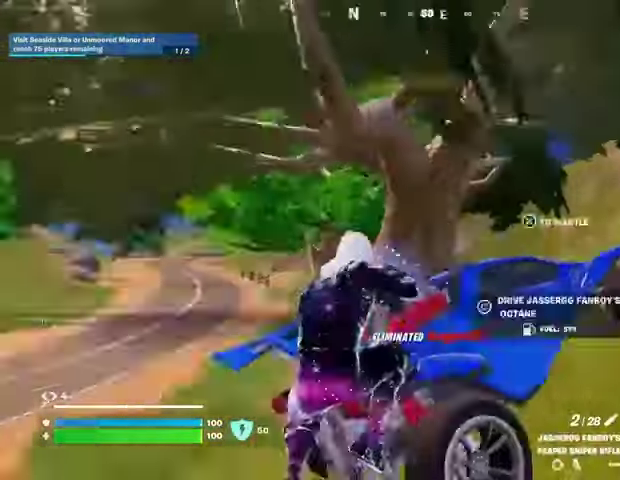
{"buttons": [], "left_stick": "right", "right_stick": "center", "events": [[167, "right_stick", "center"]]}
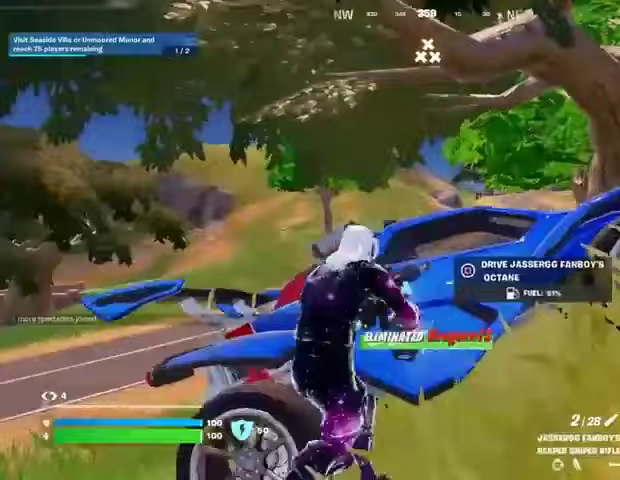
{"buttons": [], "left_stick": "up-right", "right_stick": "left", "events": [[267, "CROSS", "down"], [333, "CROSS", "up"], [333, "left_stick", "up-right"], [400, "right_stick", "left"]]}
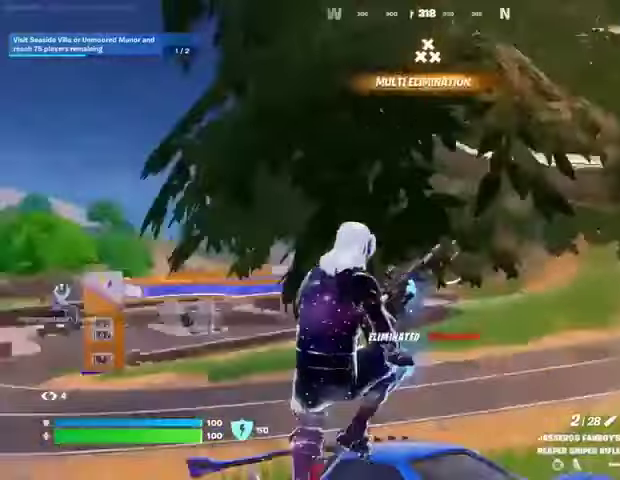
{"buttons": ["R3"], "left_stick": "up-right", "right_stick": "center", "events": [[167, "right_stick", "center"], [367, "right_stick", "down-left"], [467, "R3", "down"], [500, "right_stick", "center"]]}
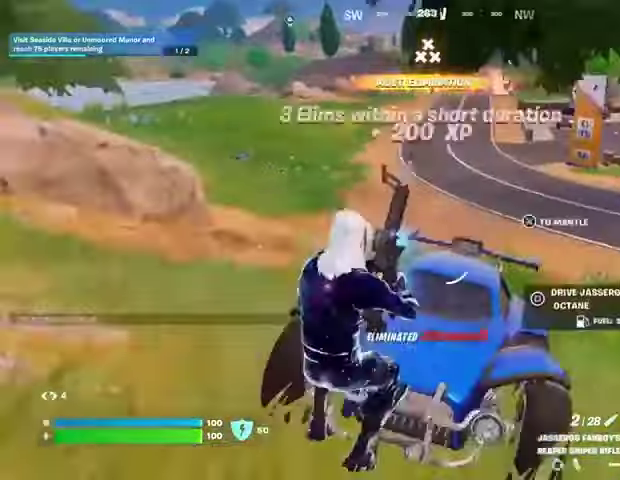
{"buttons": ["R3"], "left_stick": "up", "right_stick": "center", "events": [[100, "R3", "up"], [233, "left_stick", "up"], [433, "R3", "down"]]}
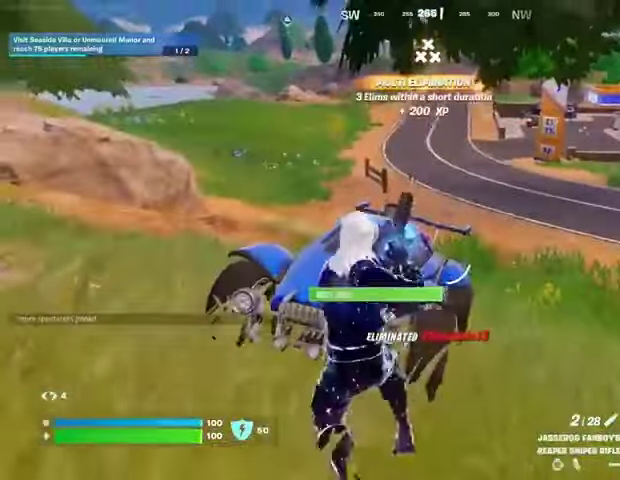
{"buttons": ["R3"], "left_stick": "up", "right_stick": "center", "events": [[33, "R3", "up"], [133, "R3", "down"], [233, "R3", "up"], [500, "R3", "down"]]}
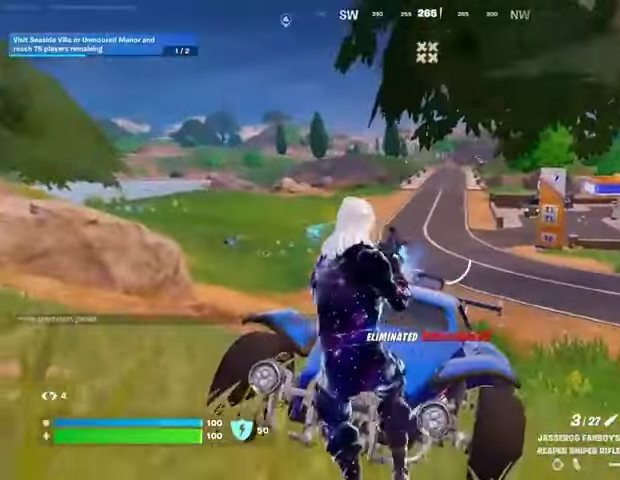
{"buttons": [], "left_stick": "left", "right_stick": "left", "events": [[100, "left_stick", "center"], [133, "R3", "up"], [200, "left_stick", "down"], [267, "SQUARE", "down"], [333, "SQUARE", "up"], [400, "right_stick", "left"], [500, "left_stick", "left"]]}
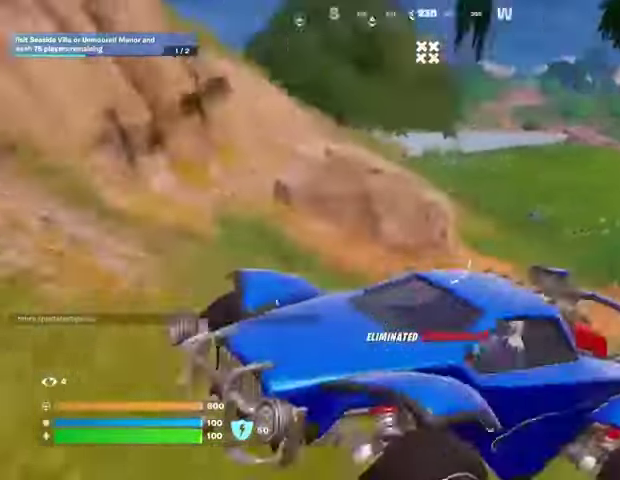
{"buttons": [], "left_stick": "up-left", "right_stick": "center", "events": [[133, "left_stick", "up-left"], [300, "right_stick", "up-left"], [400, "right_stick", "center"]]}
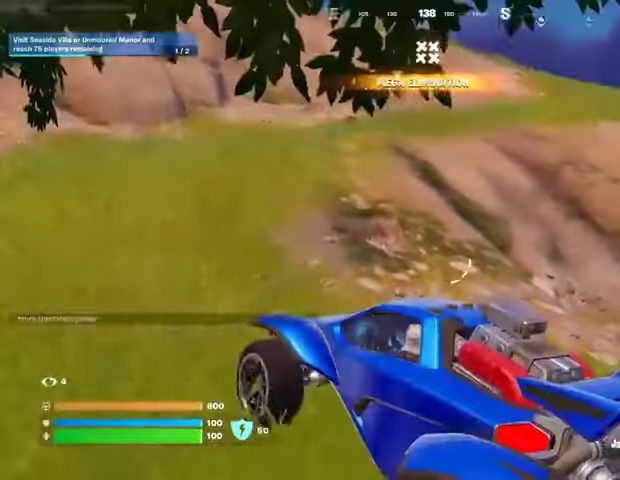
{"buttons": [], "left_stick": "up-left", "right_stick": "left", "events": [[33, "L3", "down"], [100, "right_stick", "left"], [267, "right_stick", "center"], [433, "L3", "up"], [500, "right_stick", "left"]]}
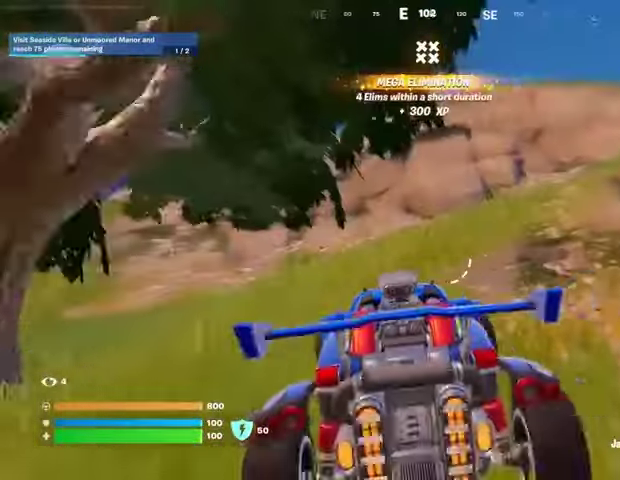
{"buttons": [], "left_stick": "up-left", "right_stick": "center", "events": [[133, "right_stick", "center"]]}
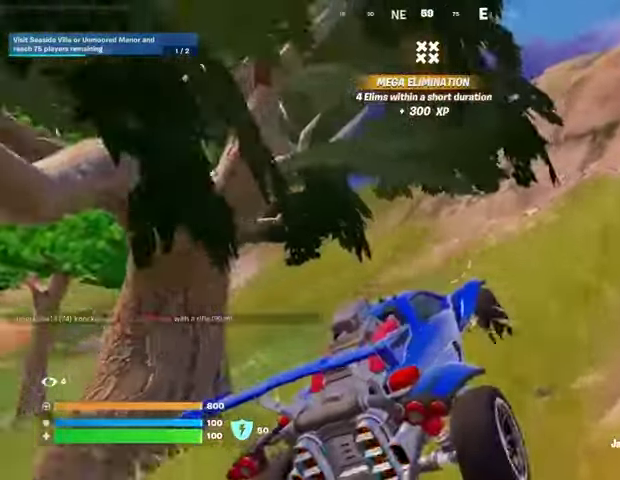
{"buttons": [], "left_stick": "up-left", "right_stick": "center", "events": []}
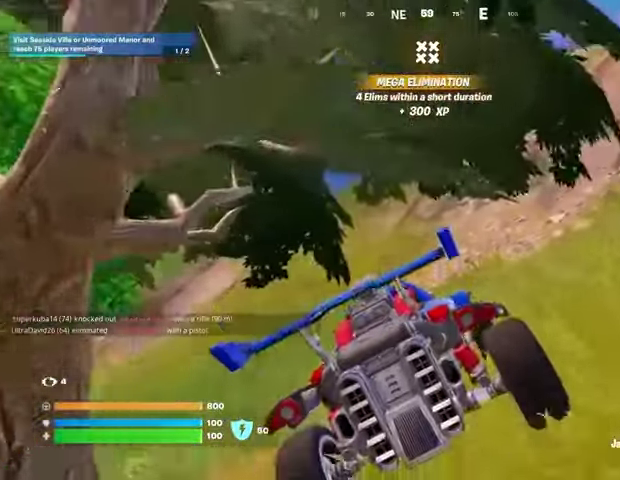
{"buttons": [], "left_stick": "up", "right_stick": "center", "events": [[367, "left_stick", "up"]]}
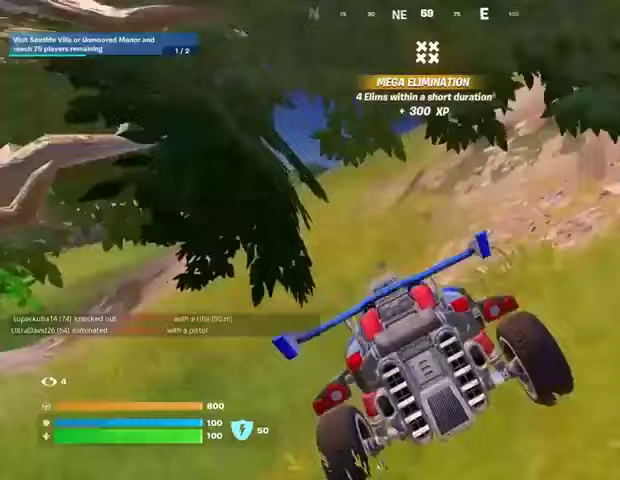
{"buttons": [], "left_stick": "up", "right_stick": "center", "events": []}
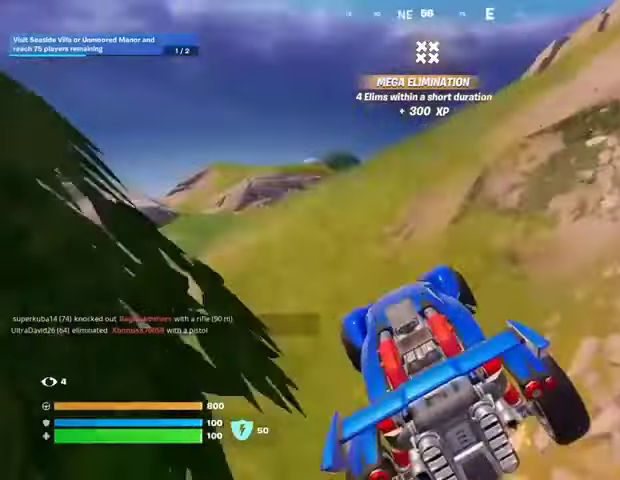
{"buttons": [], "left_stick": "up-right", "right_stick": "center", "events": [[167, "left_stick", "up-right"]]}
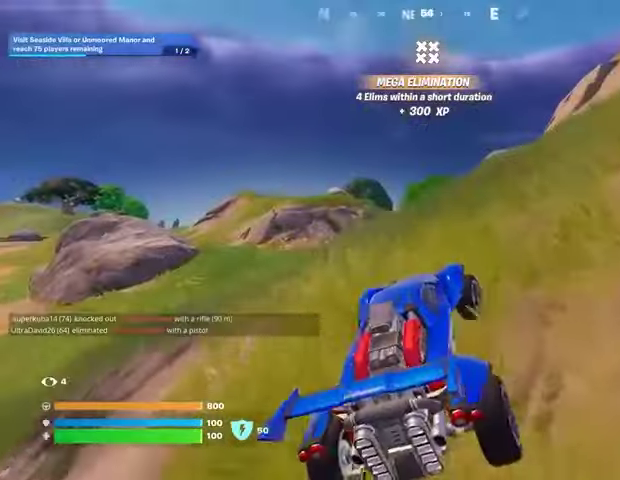
{"buttons": [], "left_stick": "left", "right_stick": "center", "events": [[133, "left_stick", "up"], [367, "left_stick", "left"]]}
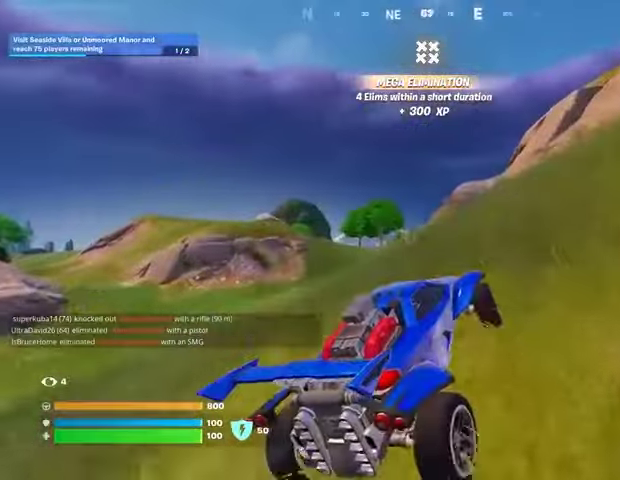
{"buttons": [], "left_stick": "up", "right_stick": "center", "events": [[400, "left_stick", "up"]]}
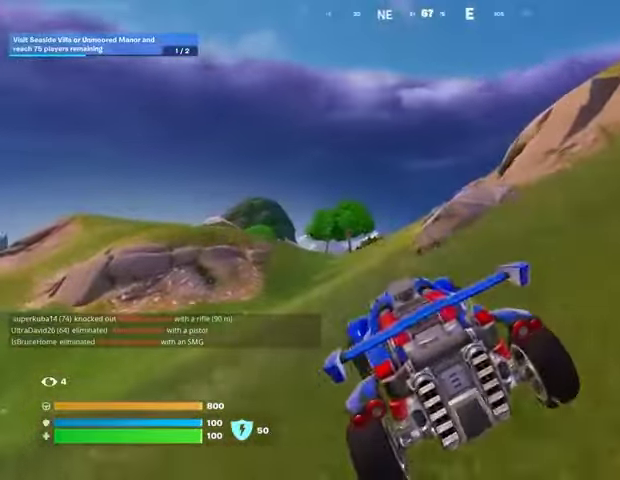
{"buttons": [], "left_stick": "up", "right_stick": "center", "events": []}
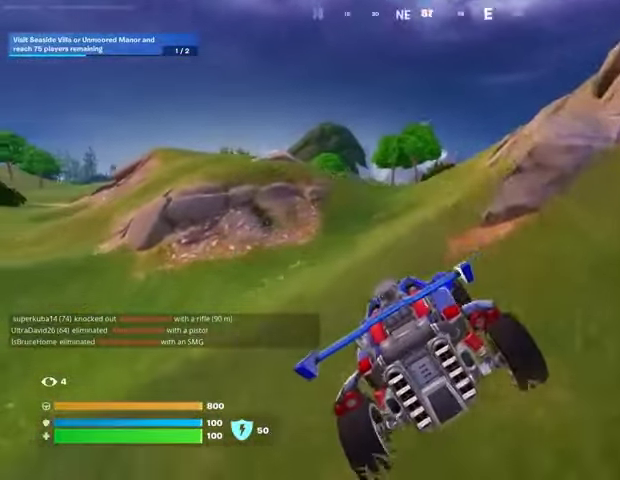
{"buttons": [], "left_stick": "up-right", "right_stick": "center", "events": [[467, "left_stick", "up-right"]]}
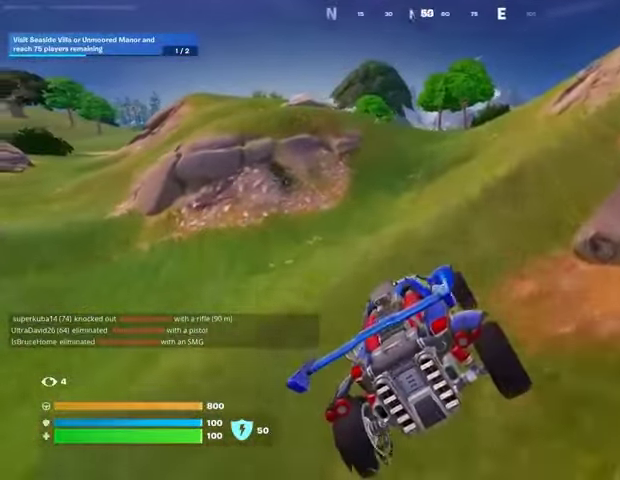
{"buttons": [], "left_stick": "up-right", "right_stick": "center", "events": []}
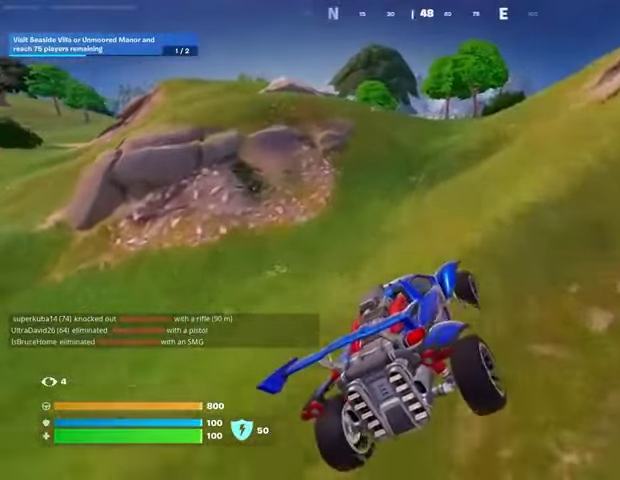
{"buttons": [], "left_stick": "up", "right_stick": "center", "events": [[200, "left_stick", "up"]]}
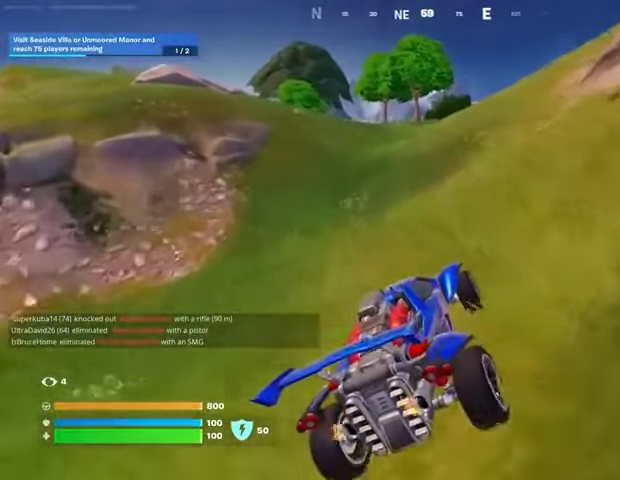
{"buttons": [], "left_stick": "up-left", "right_stick": "center", "events": [[367, "left_stick", "up-left"]]}
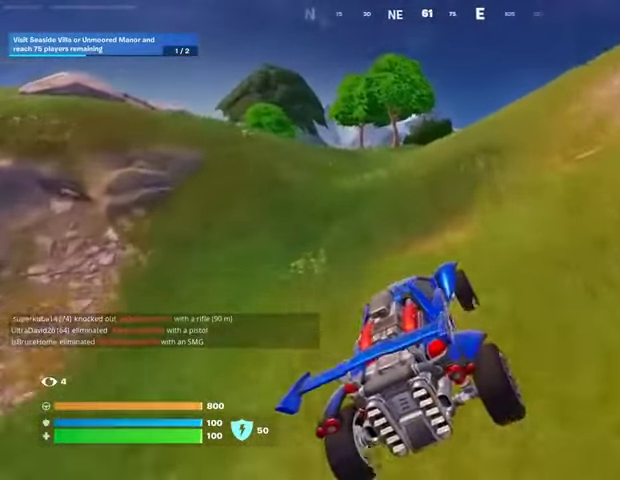
{"buttons": [], "left_stick": "up-left", "right_stick": "center", "events": [[67, "L3", "down"], [267, "L3", "up"]]}
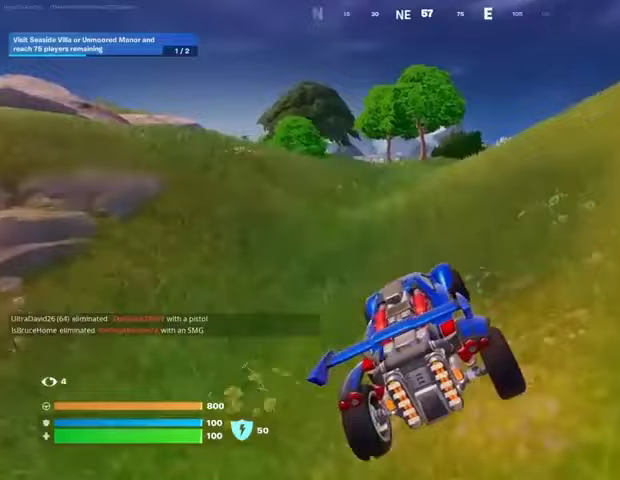
{"buttons": [], "left_stick": "up", "right_stick": "center", "events": [[200, "left_stick", "up"], [300, "DPAD_RIGHT", "down"], [433, "DPAD_RIGHT", "up"]]}
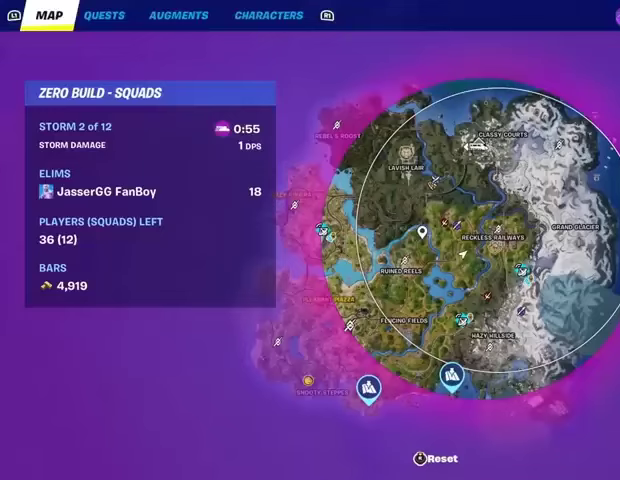
{"buttons": [], "left_stick": "up", "right_stick": "center", "events": [[100, "DPAD_RIGHT", "down"], [200, "DPAD_RIGHT", "up"], [400, "right_stick", "right"], [467, "right_stick", "center"]]}
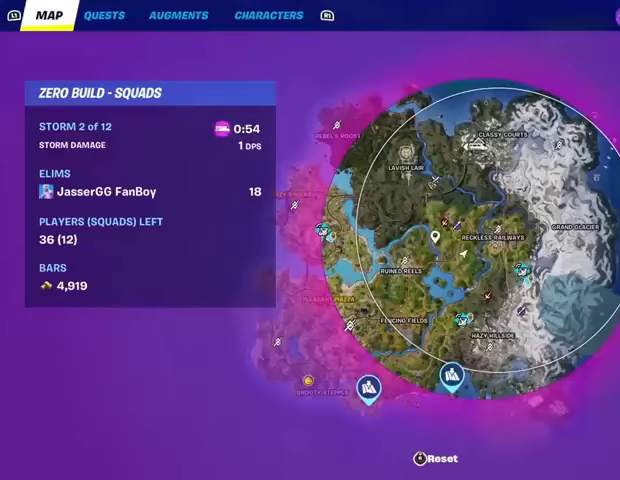
{"buttons": [], "left_stick": "up", "right_stick": "center", "events": [[100, "right_stick", "right"], [233, "right_stick", "center"]]}
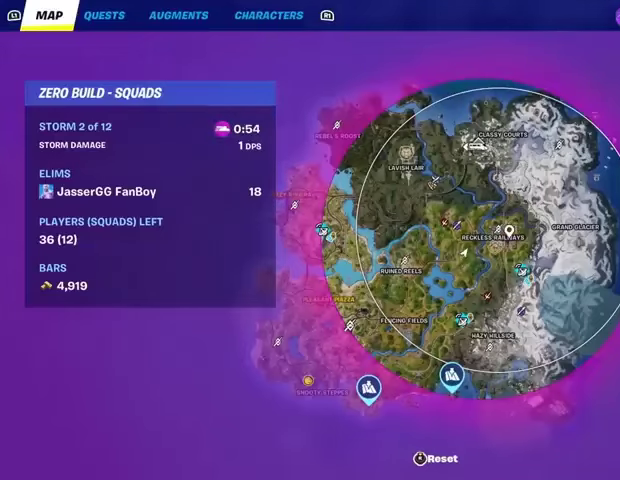
{"buttons": [], "left_stick": "up", "right_stick": "center", "events": [[200, "DPAD_RIGHT", "down"], [333, "DPAD_RIGHT", "up"], [400, "CIRCLE", "down"], [500, "CIRCLE", "up"]]}